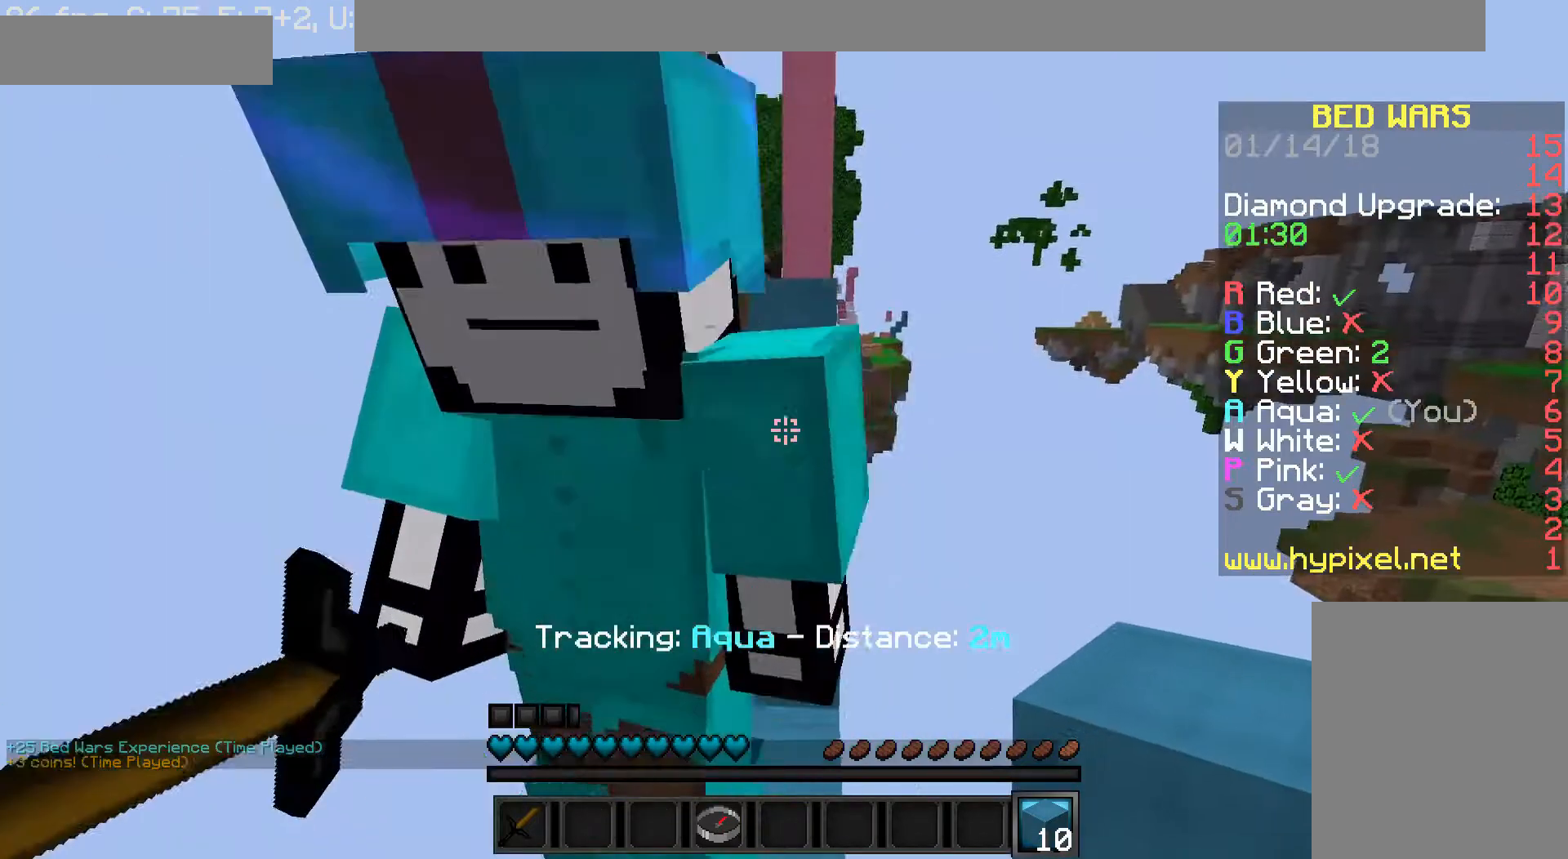
Gameplay with keyboard and mouse; each line is a JSON object with the keys and mouse buttons held at the frame after it. "events" lists presses ("down") and releases ("up") of "a", "d", "s", "w", "mouse_left" and "mouse_right" between this image and that frame as [ms after this image, input, new state], when the widget could be followed in between. "mouse_left", "mouse_right" = the "left", "right" buttons of the "mouse" list. No other keys are recorded. Fast repeated clicks can show as one long hold. Mouse movement is not recorded.
{"keys": ["w"], "mouse": [], "events": [[240, "w", "down"]]}
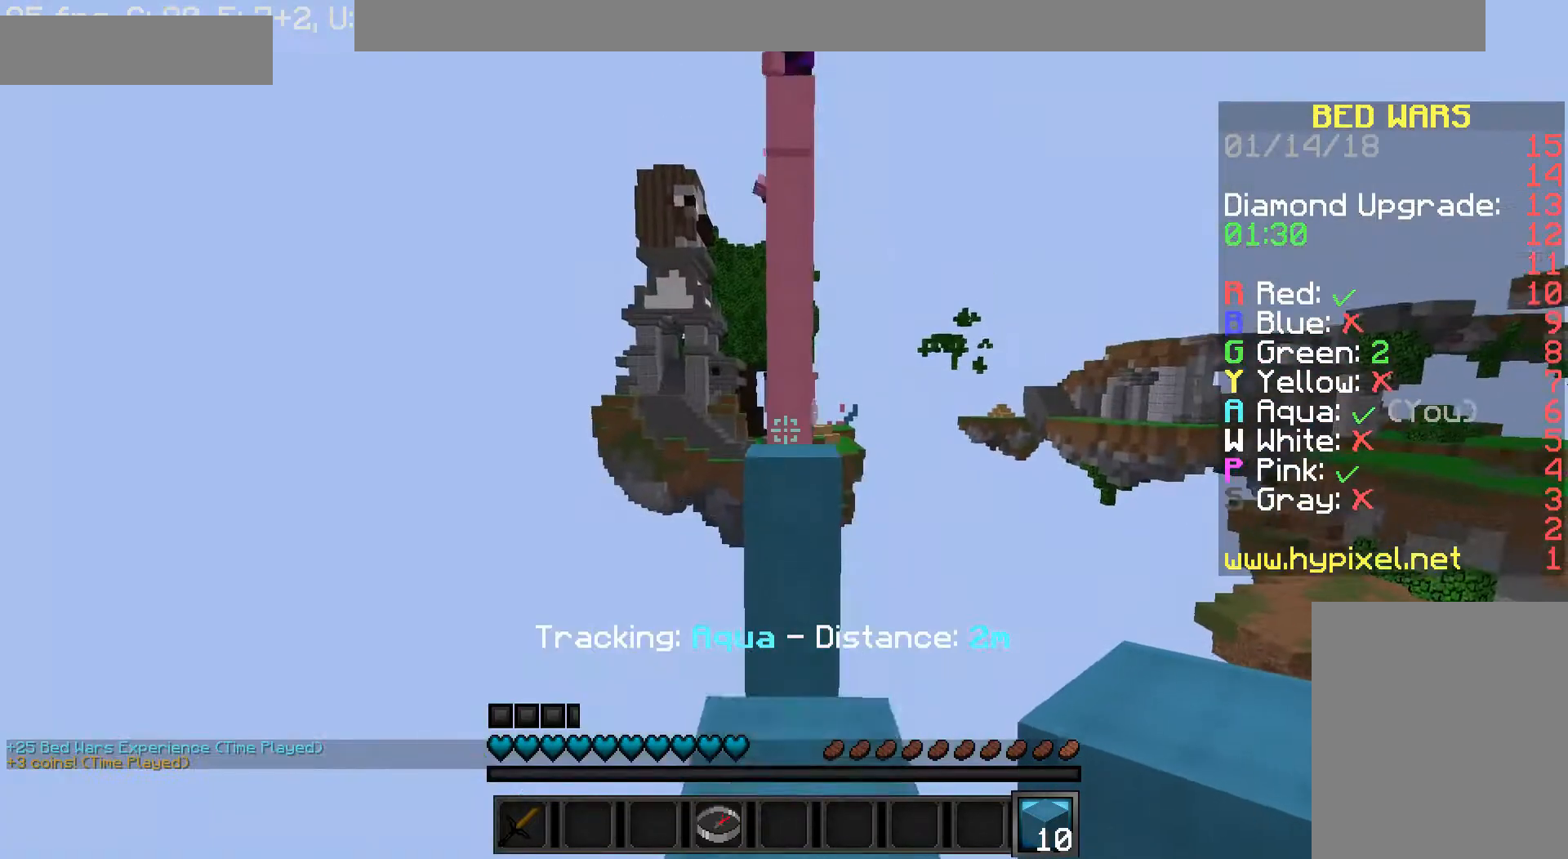
{"keys": ["w"], "mouse": [], "events": []}
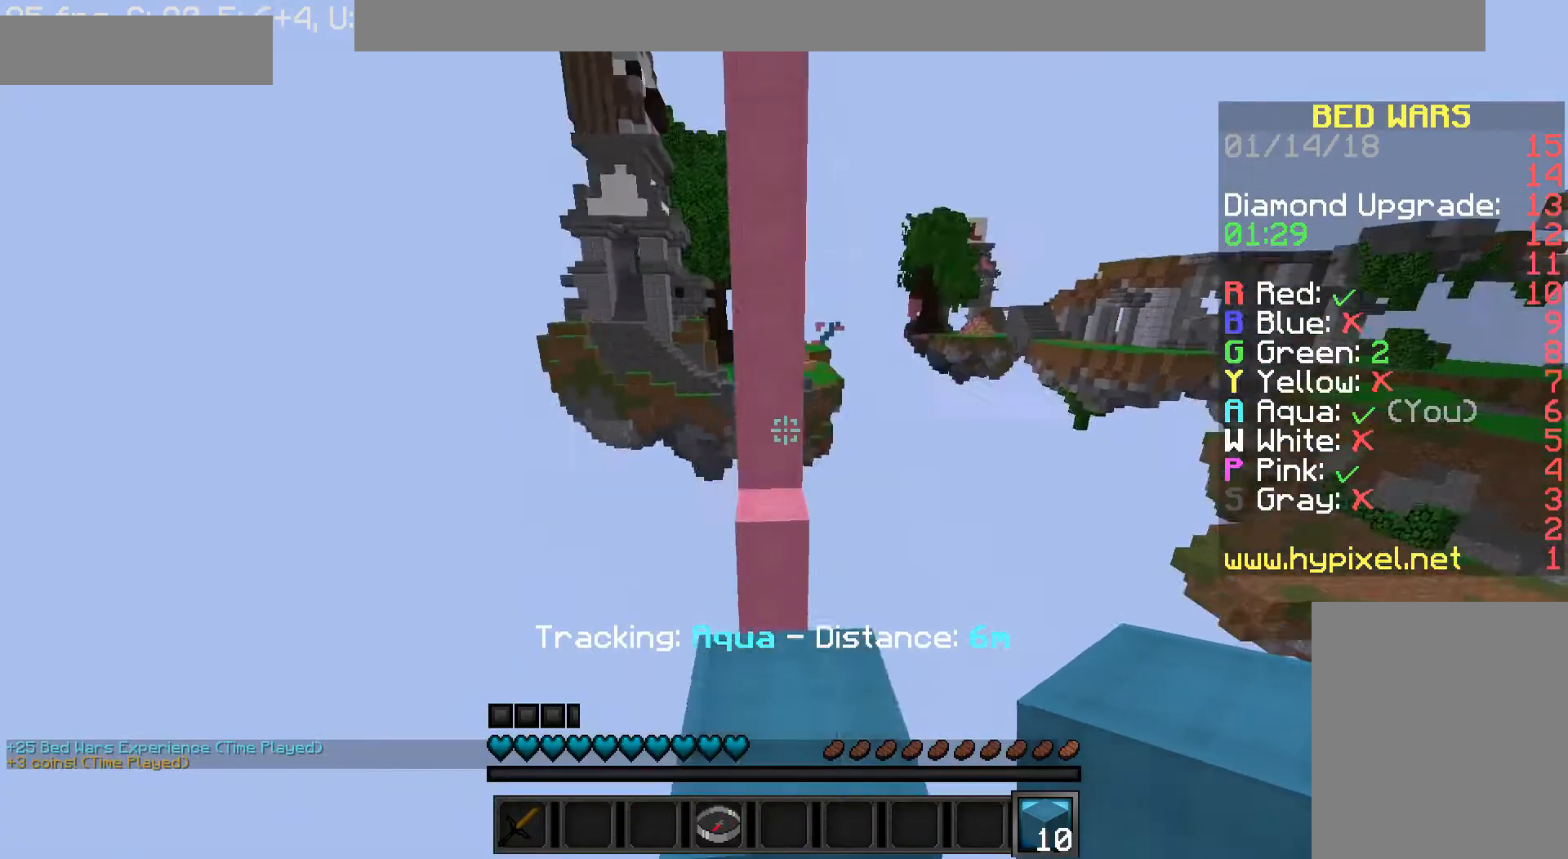
{"keys": ["d", "w"], "mouse": [], "events": [[440, "d", "down"]]}
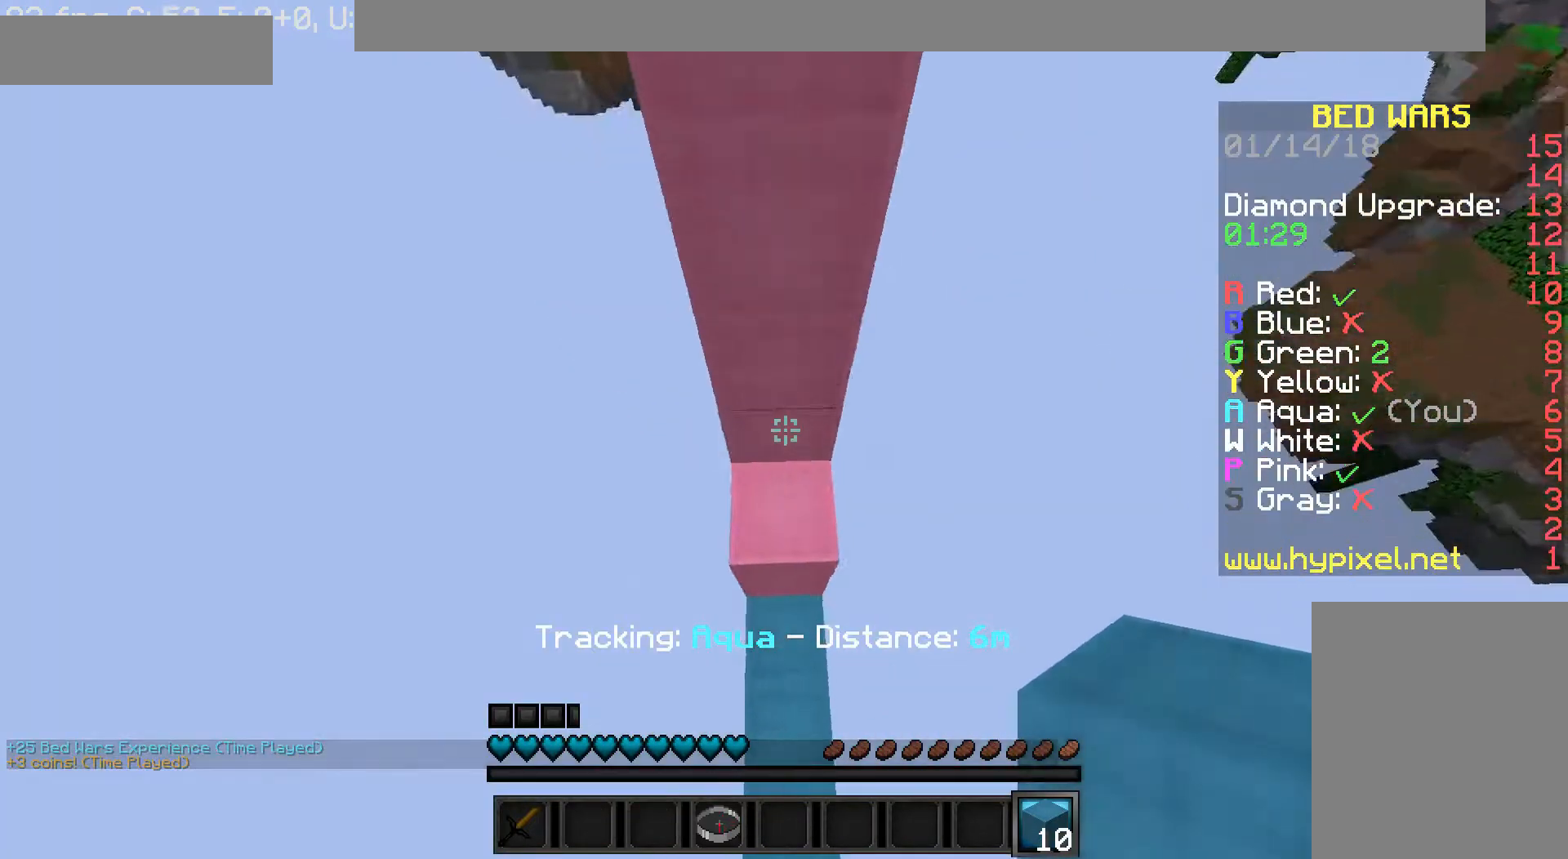
{"keys": ["d", "s"], "mouse": [], "events": [[40, "mouse_right", "down"], [120, "mouse_right", "up"], [160, "w", "up"], [240, "mouse_right", "down"], [360, "mouse_right", "up"], [480, "s", "down"]]}
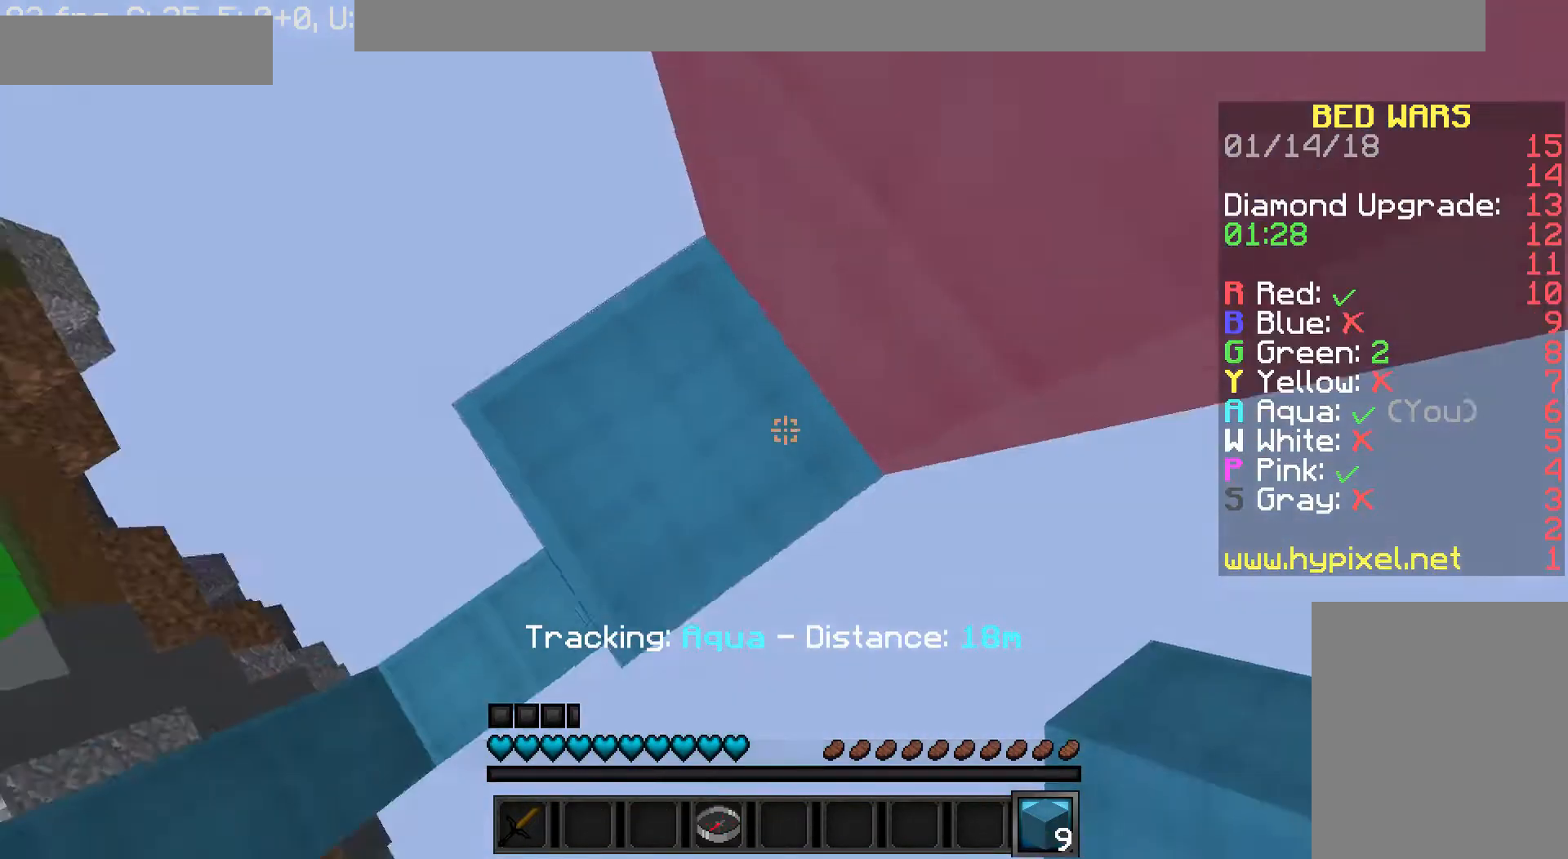
{"keys": ["d"], "mouse": [], "events": [[200, "s", "up"], [400, "mouse_right", "down"], [480, "mouse_right", "up"]]}
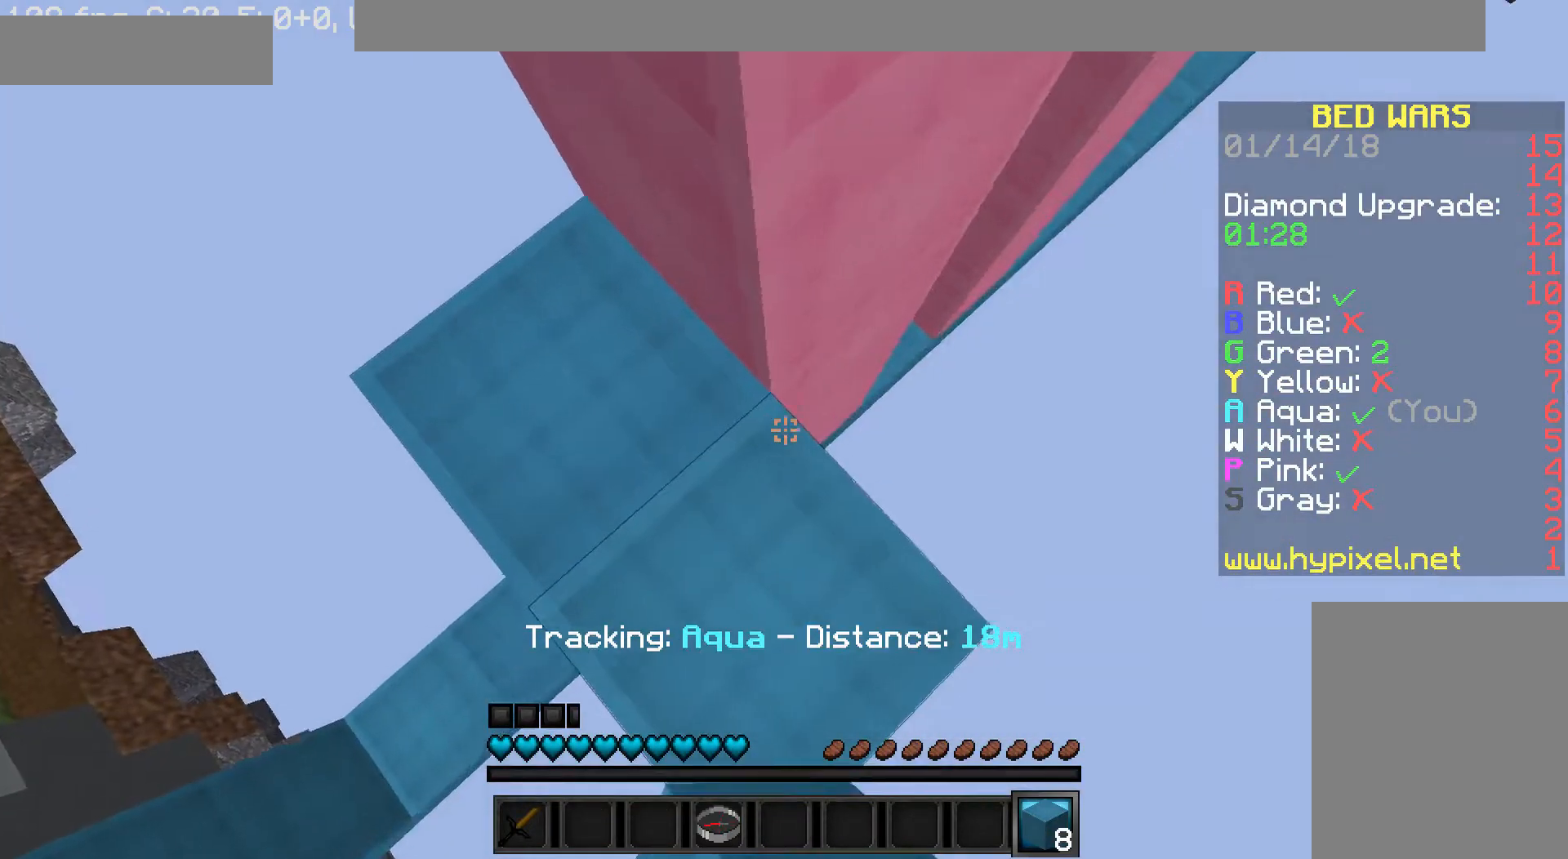
{"keys": ["d", "w"], "mouse": [], "events": [[80, "w", "down"], [200, "mouse_right", "down"], [280, "mouse_right", "up"]]}
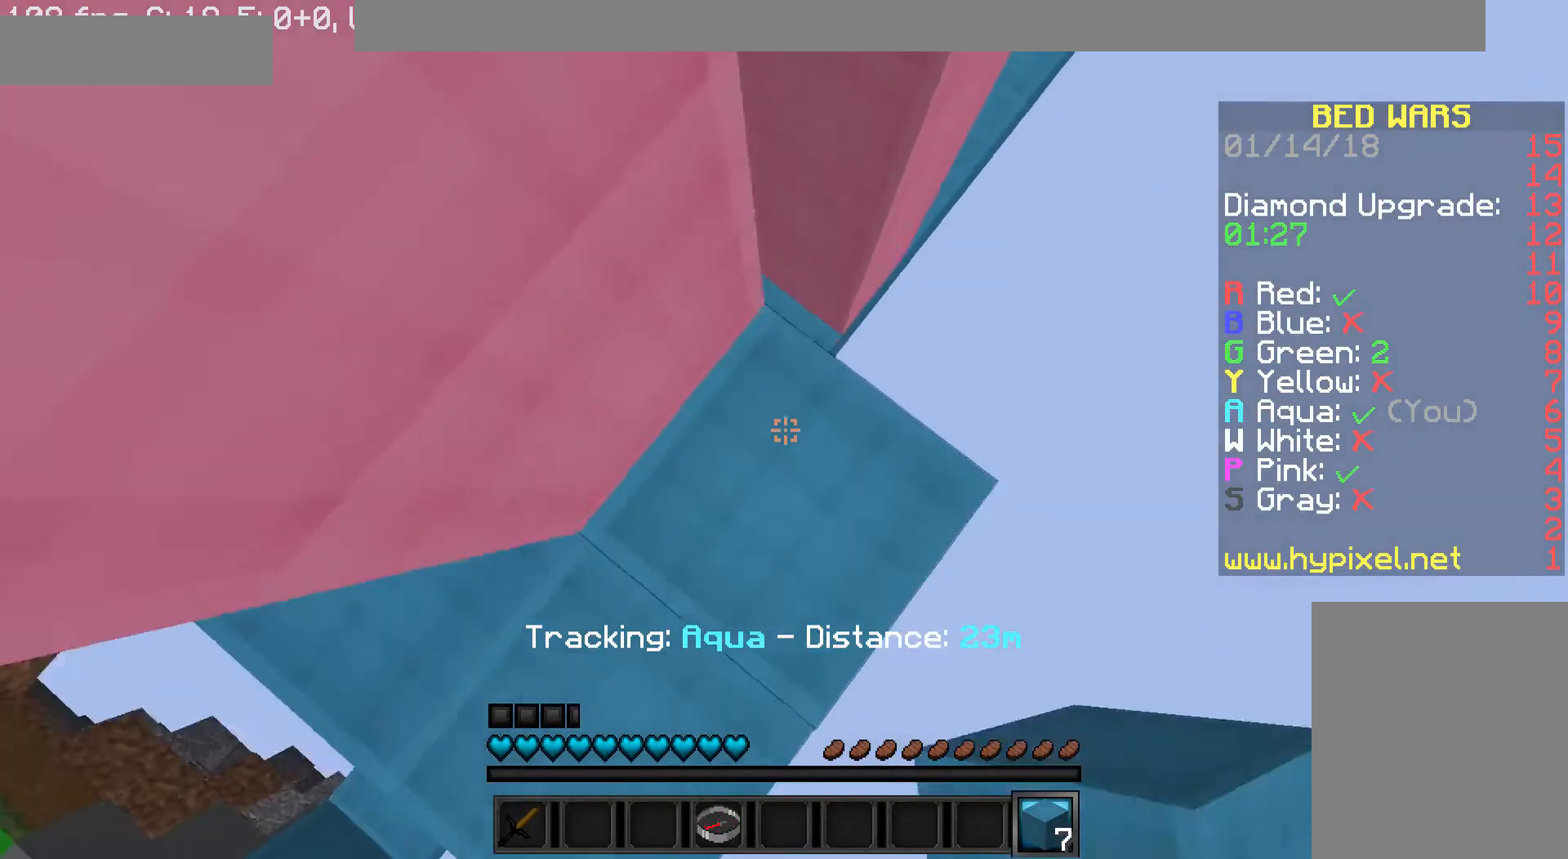
{"keys": [], "mouse": ["right"], "events": [[80, "d", "up"], [120, "a", "down"], [120, "mouse_right", "down"], [200, "w", "up"], [280, "s", "down"], [400, "a", "up"], [400, "s", "up"]]}
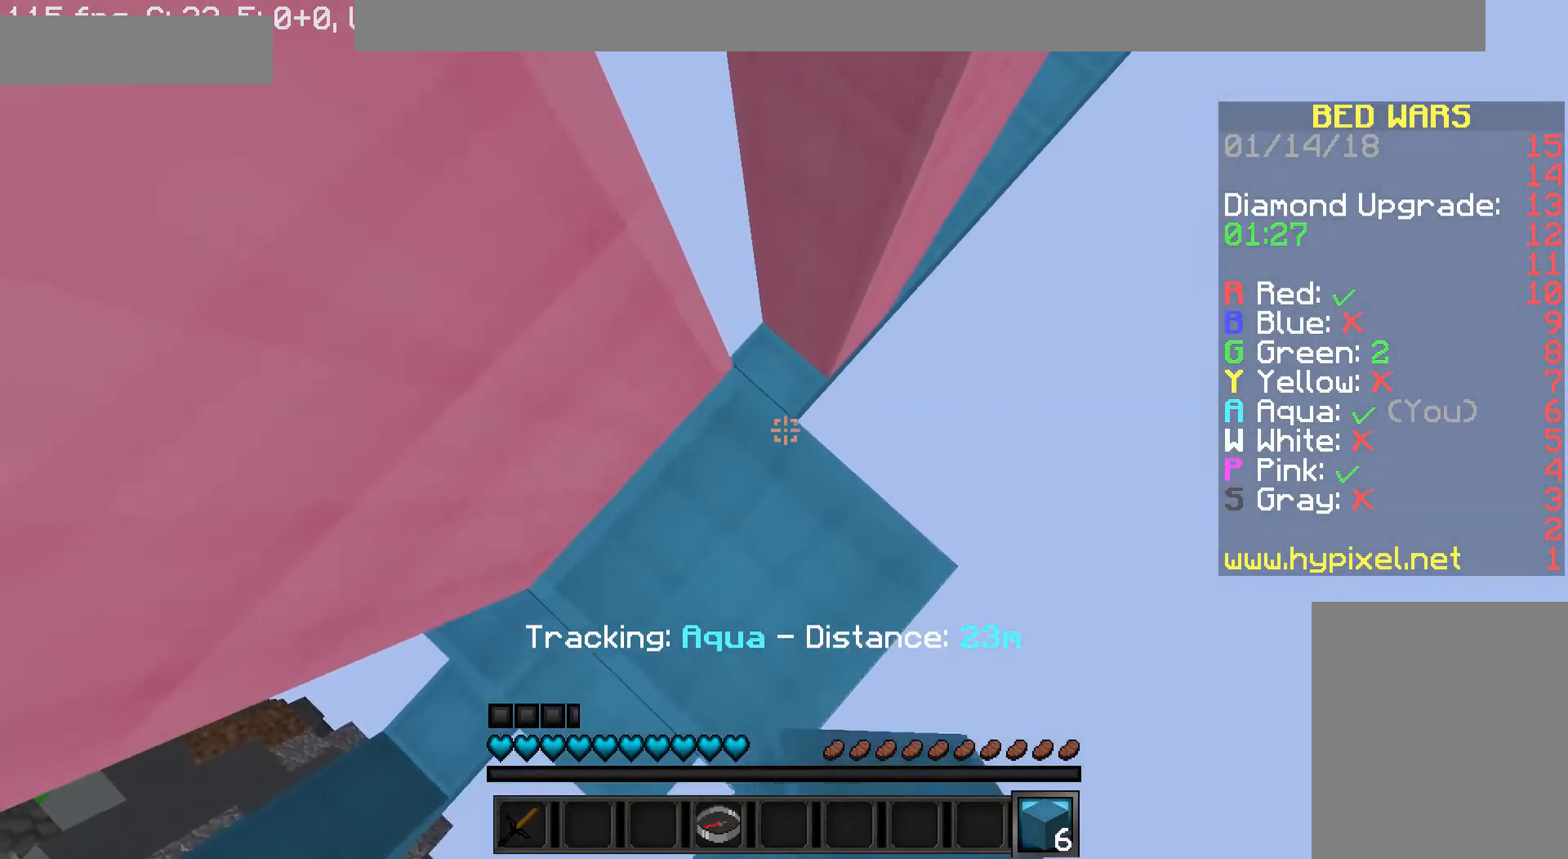
{"keys": [], "mouse": ["right"], "events": [[280, "s", "down"], [400, "s", "up"]]}
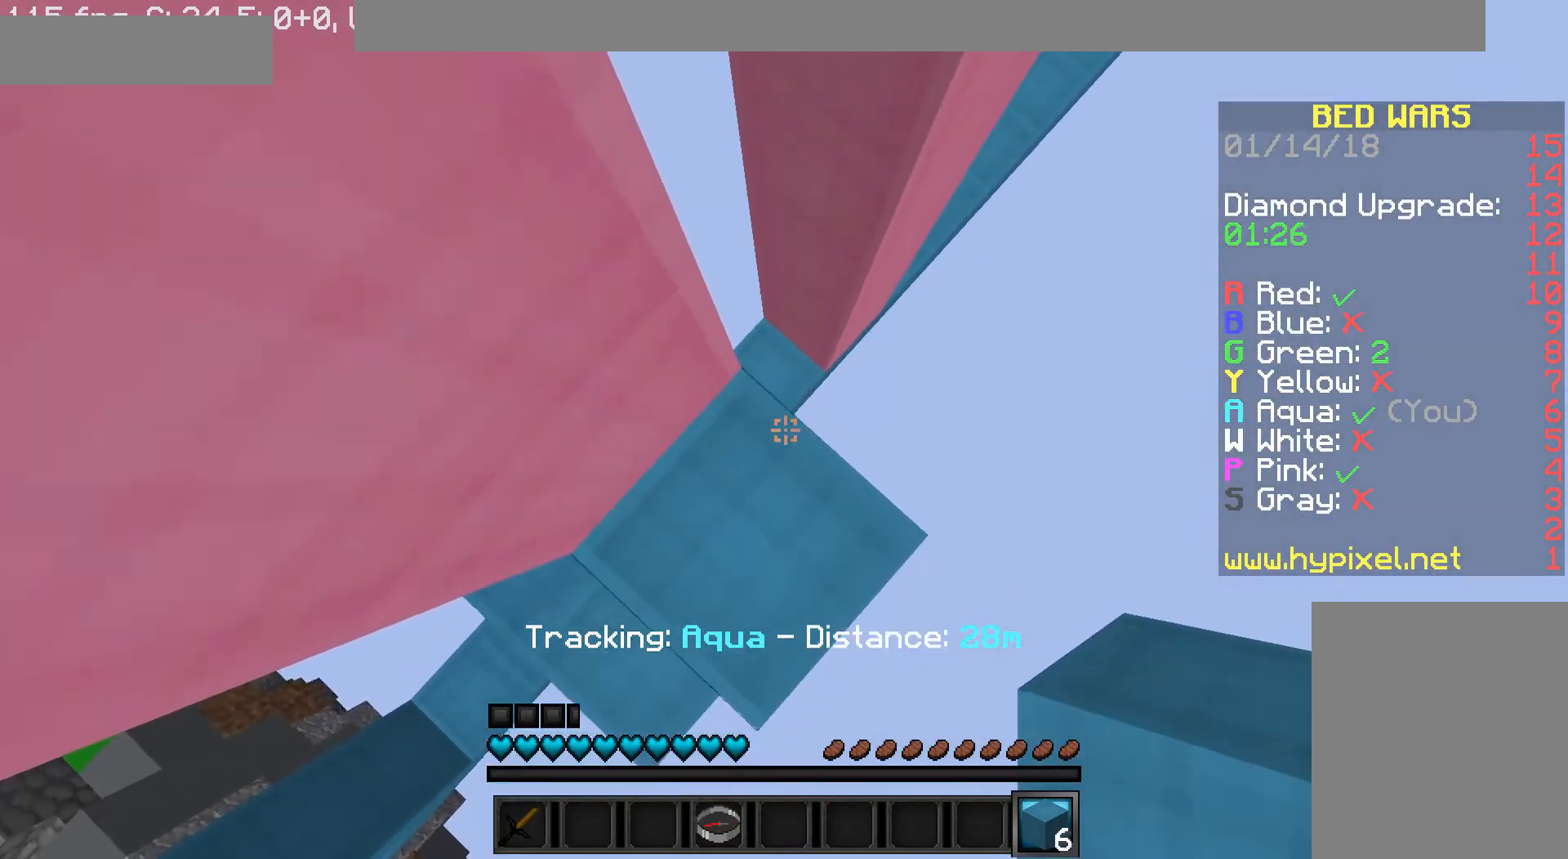
{"keys": [], "mouse": ["right"], "events": [[400, "s", "down"], [520, "s", "up"]]}
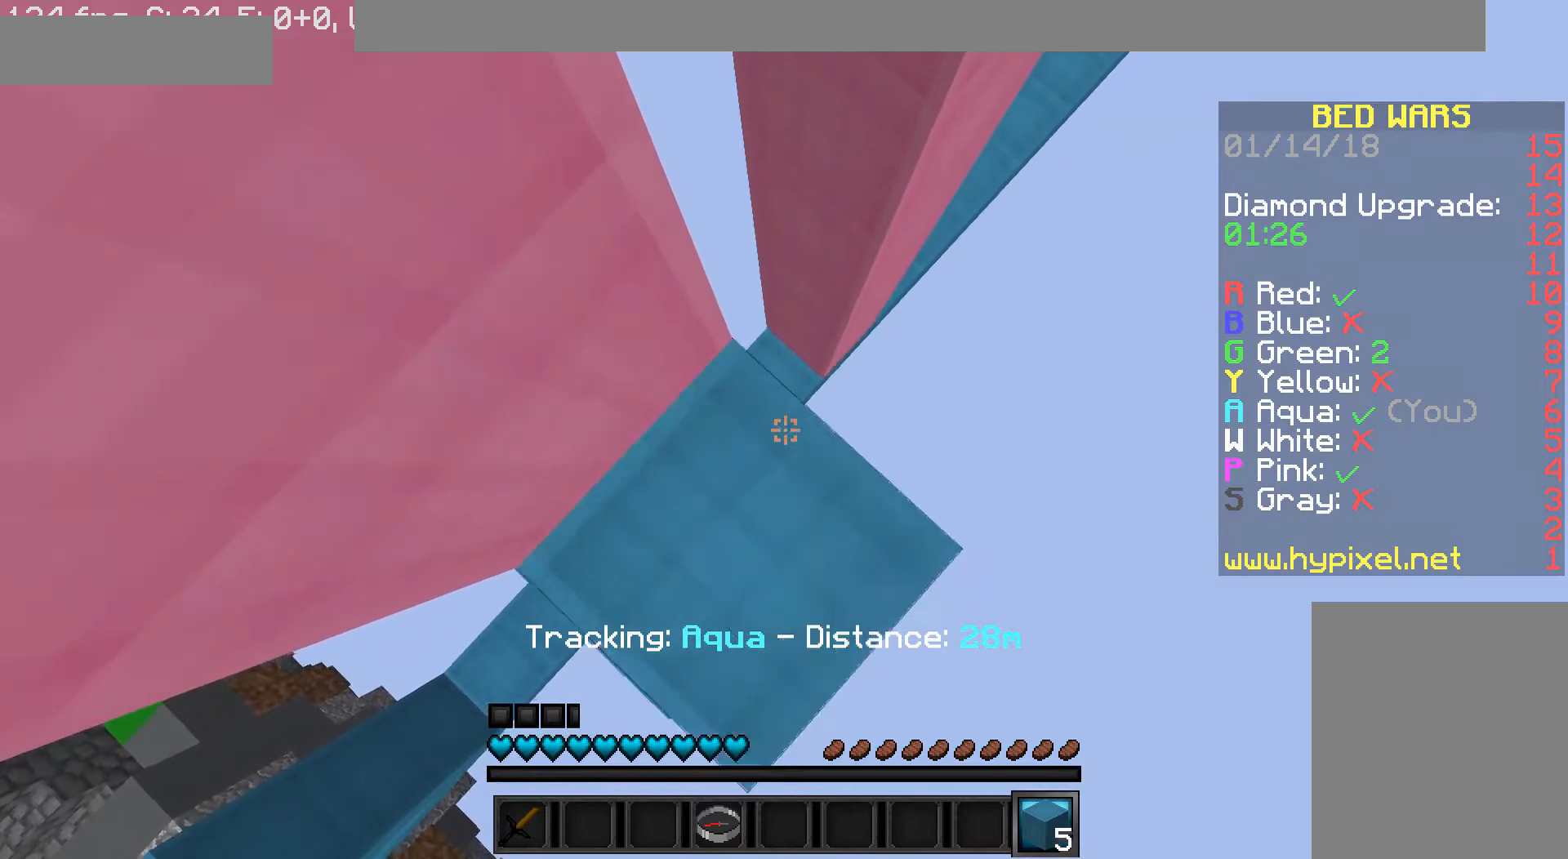
{"keys": [], "mouse": ["right"], "events": []}
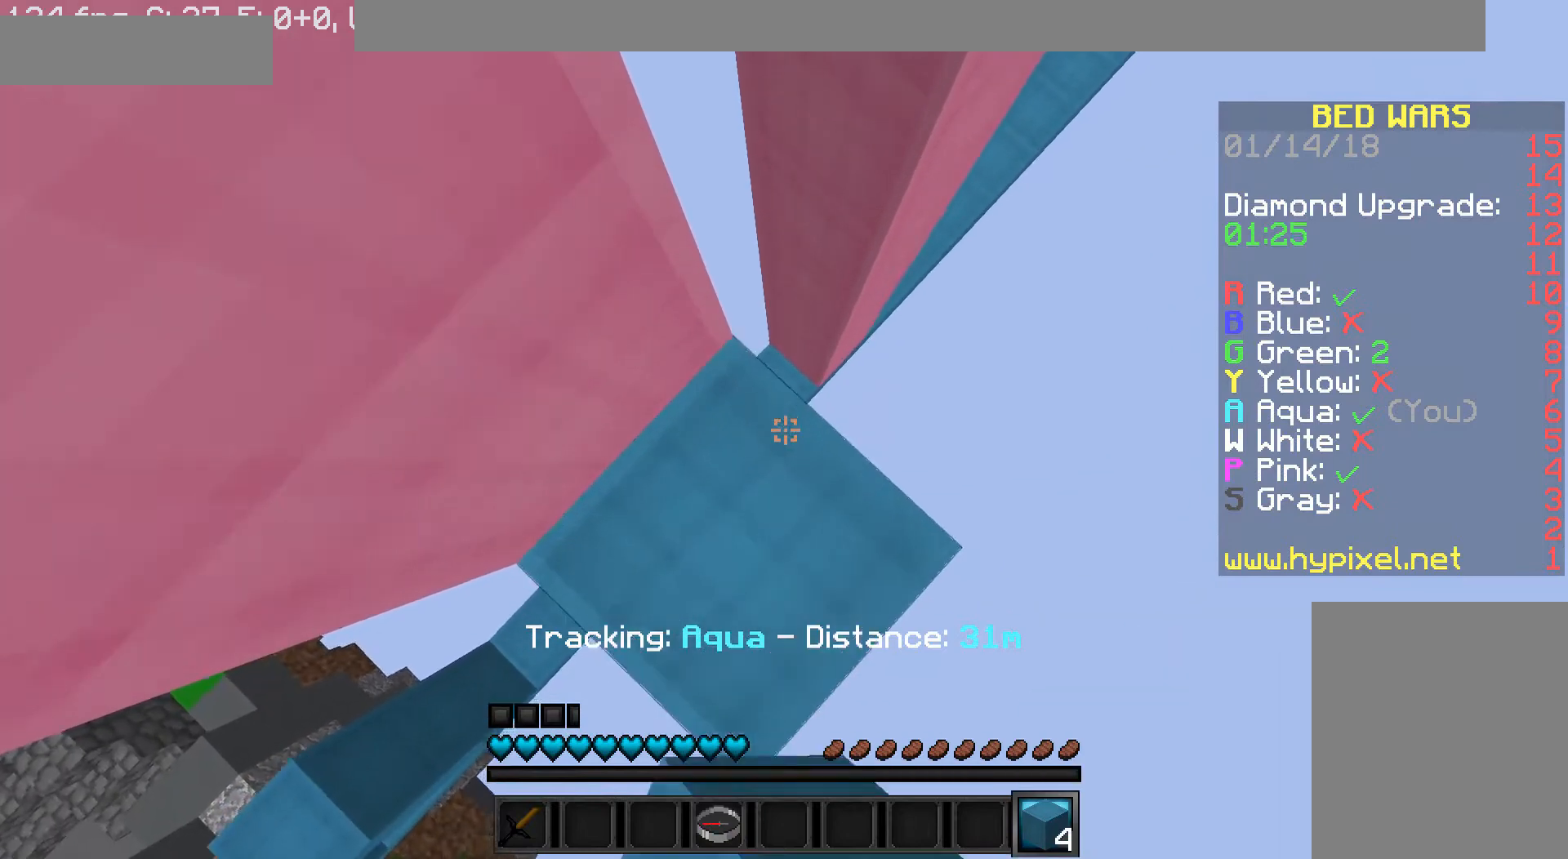
{"keys": [], "mouse": ["right"], "events": []}
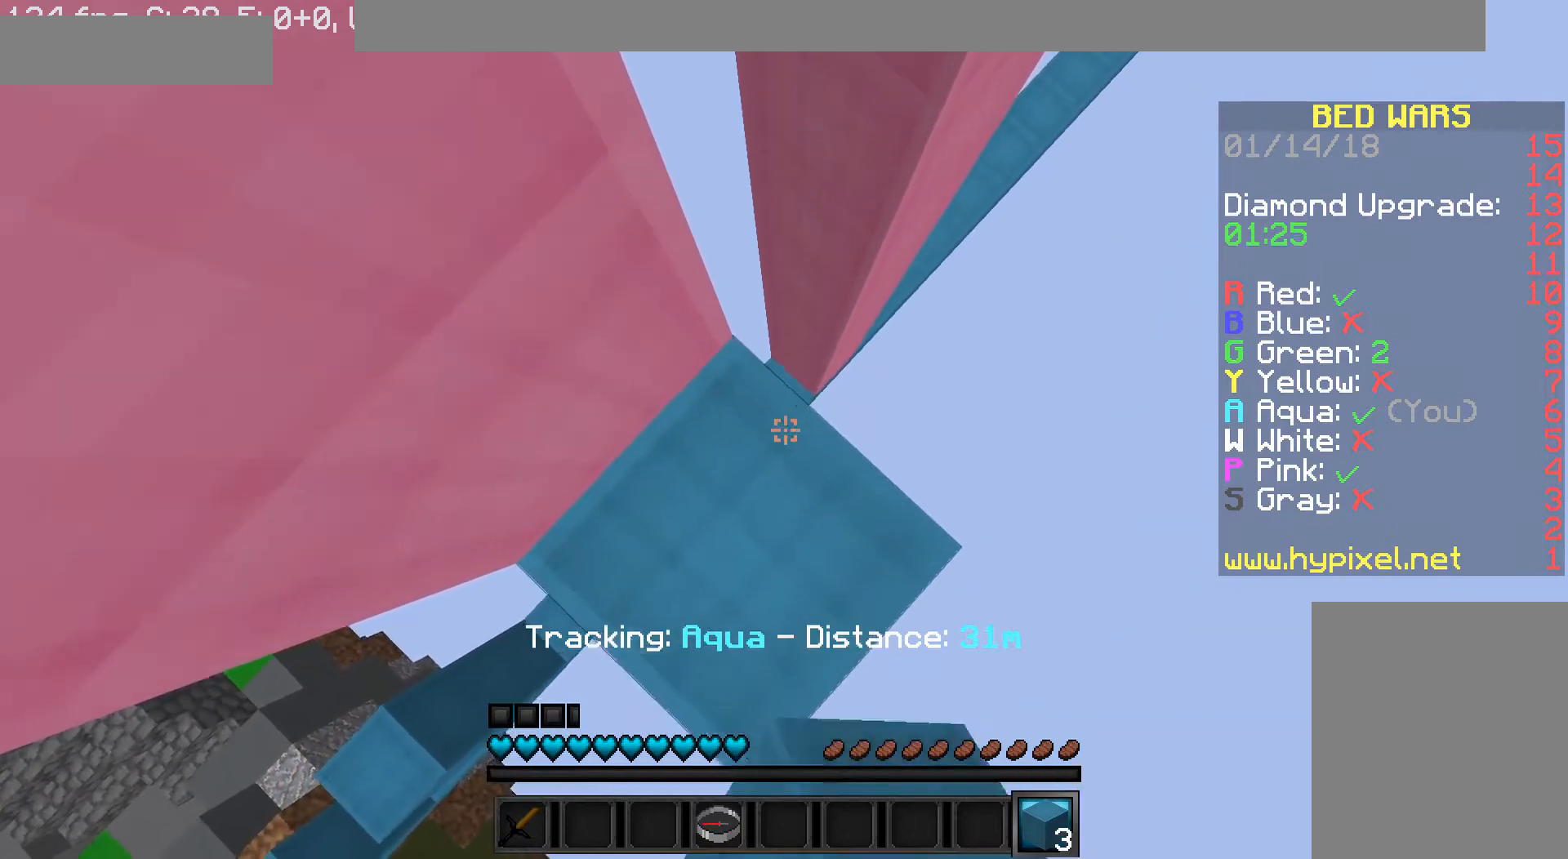
{"keys": [], "mouse": ["right"], "events": []}
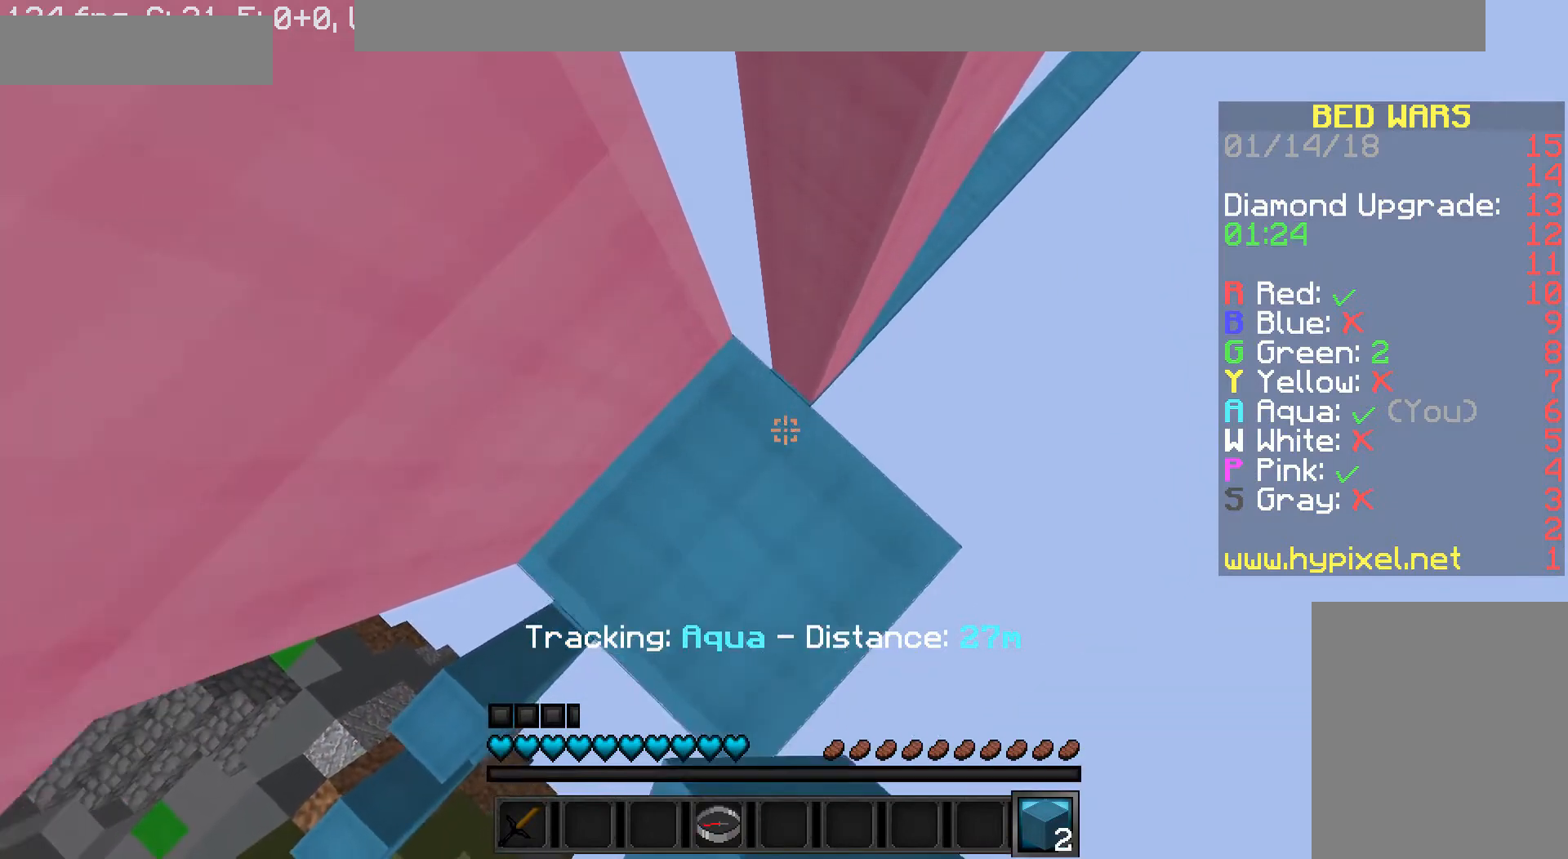
{"keys": [], "mouse": ["right"], "events": []}
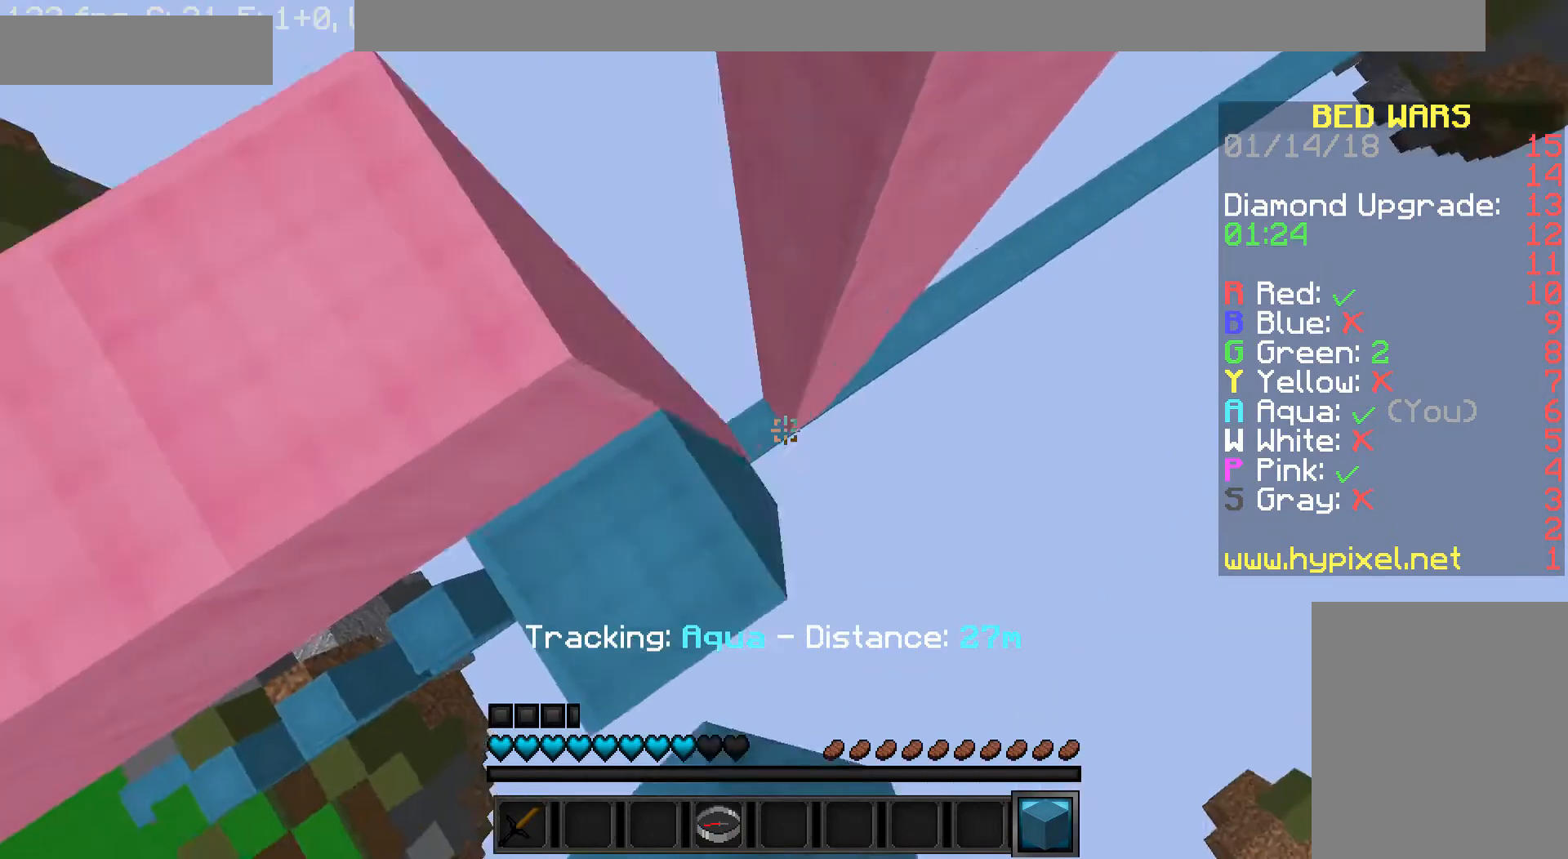
{"keys": ["a", "w"], "mouse": [], "events": [[200, "a", "down"], [200, "mouse_right", "up"], [360, "w", "down"]]}
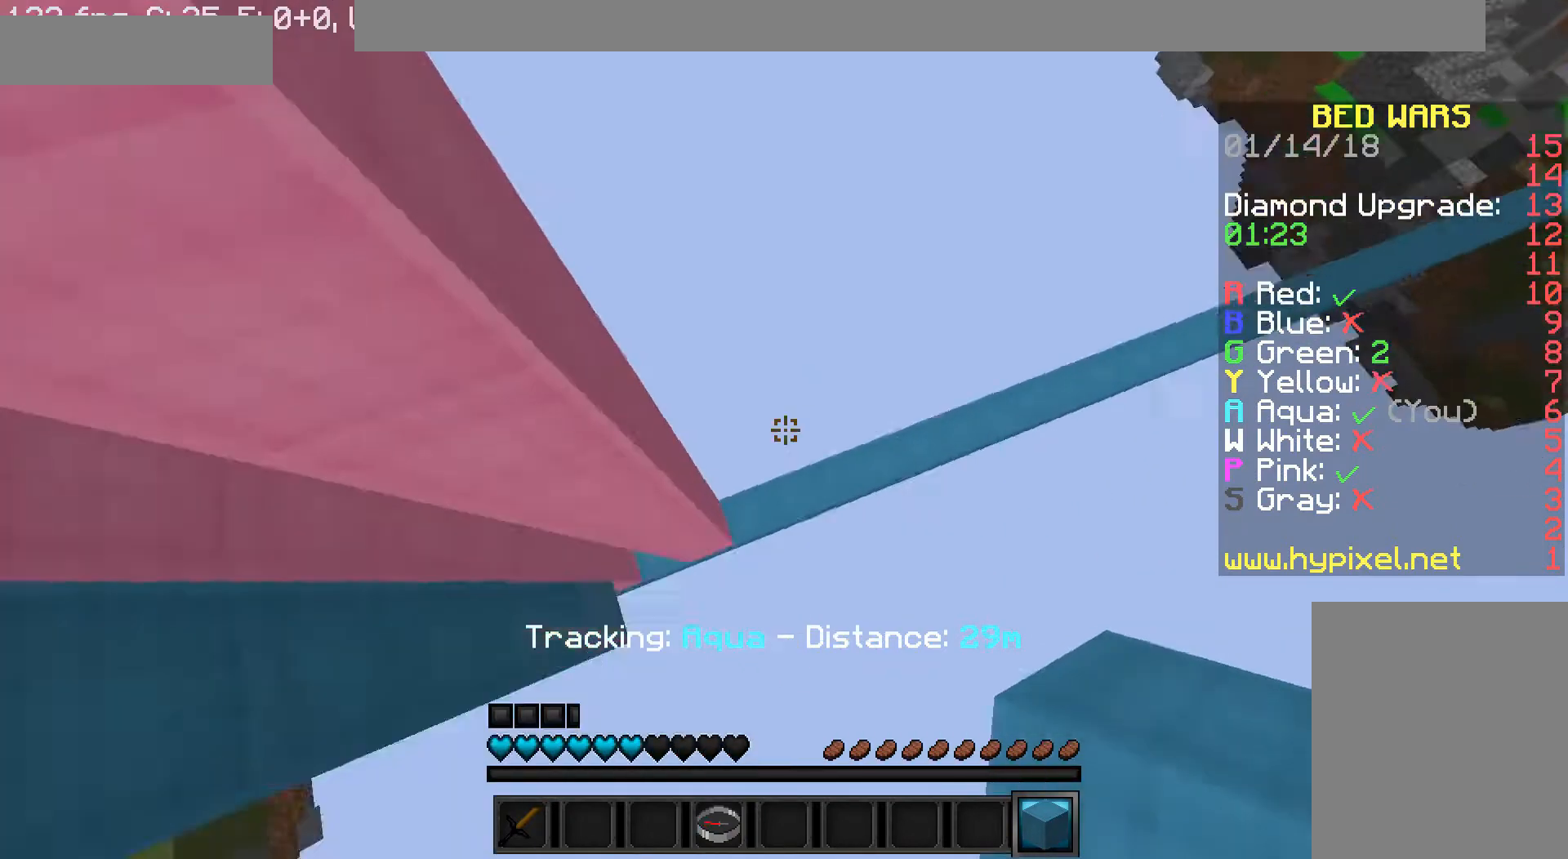
{"keys": ["d", "w"], "mouse": [], "events": [[400, "d", "down"], [520, "a", "up"]]}
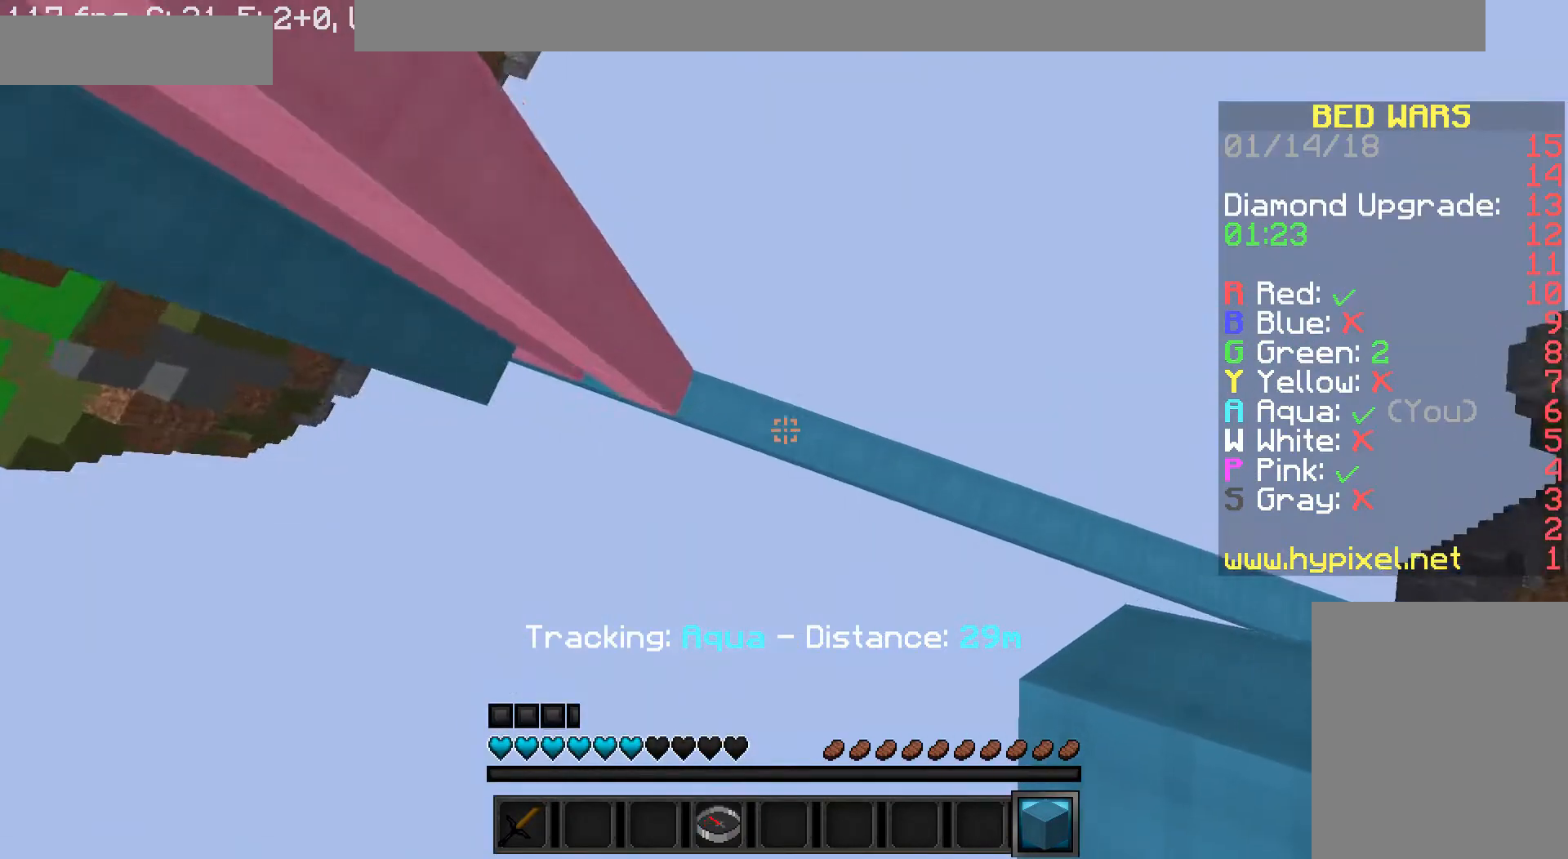
{"keys": ["d"], "mouse": ["right"], "events": [[280, "a", "down"], [280, "mouse_right", "down"], [360, "d", "up"], [400, "mouse_right", "up"], [400, "w", "up"], [480, "a", "up"], [480, "d", "down"], [480, "mouse_right", "down"]]}
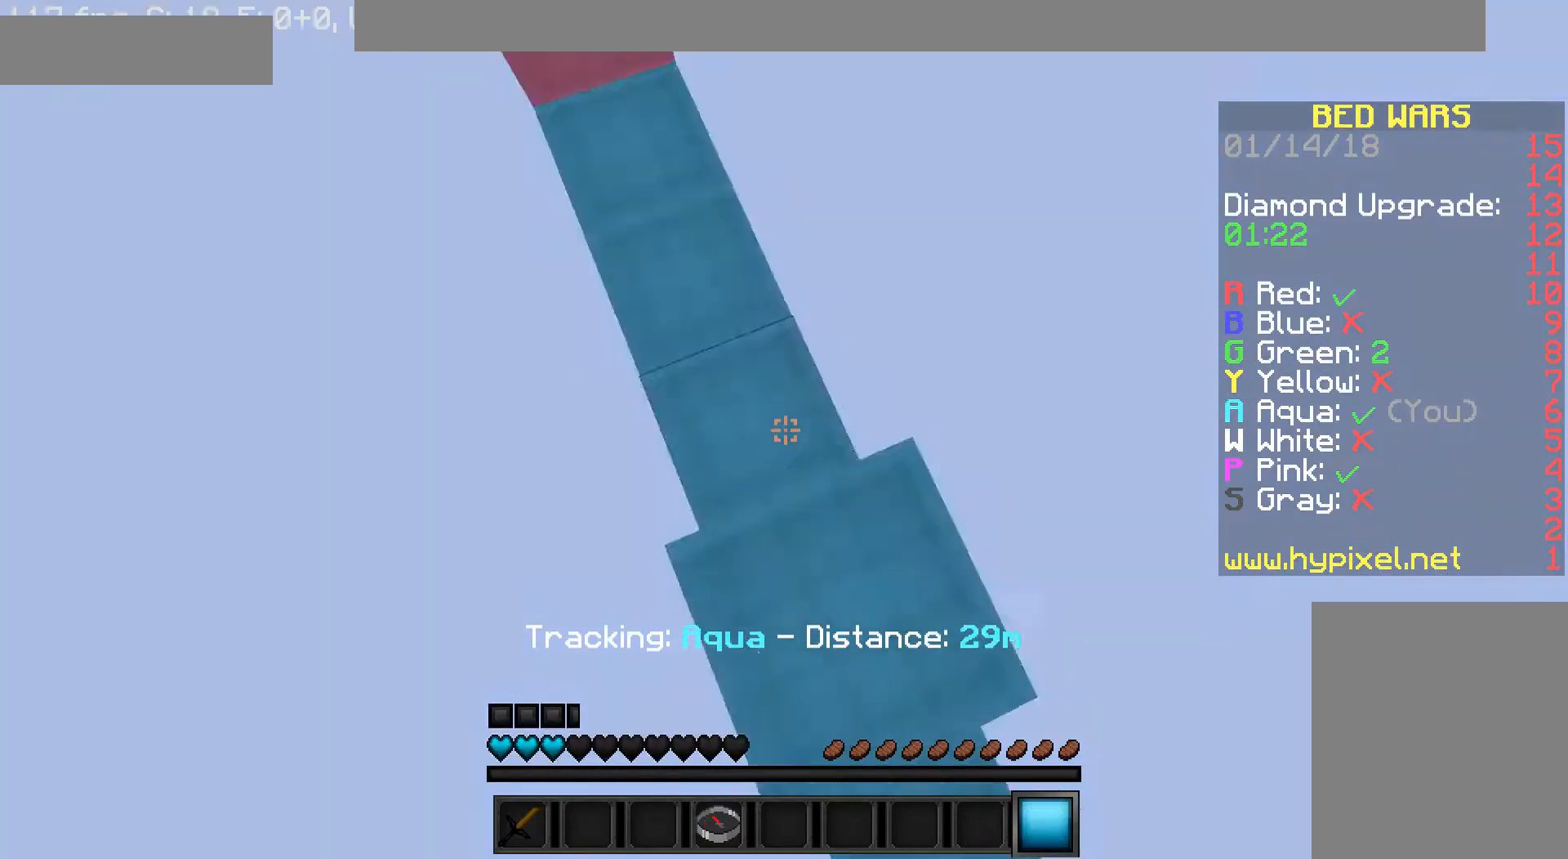
{"keys": ["s"], "mouse": [], "events": [[80, "mouse_right", "up"], [200, "a", "down"], [200, "d", "up"], [200, "s", "down"], [480, "a", "up"]]}
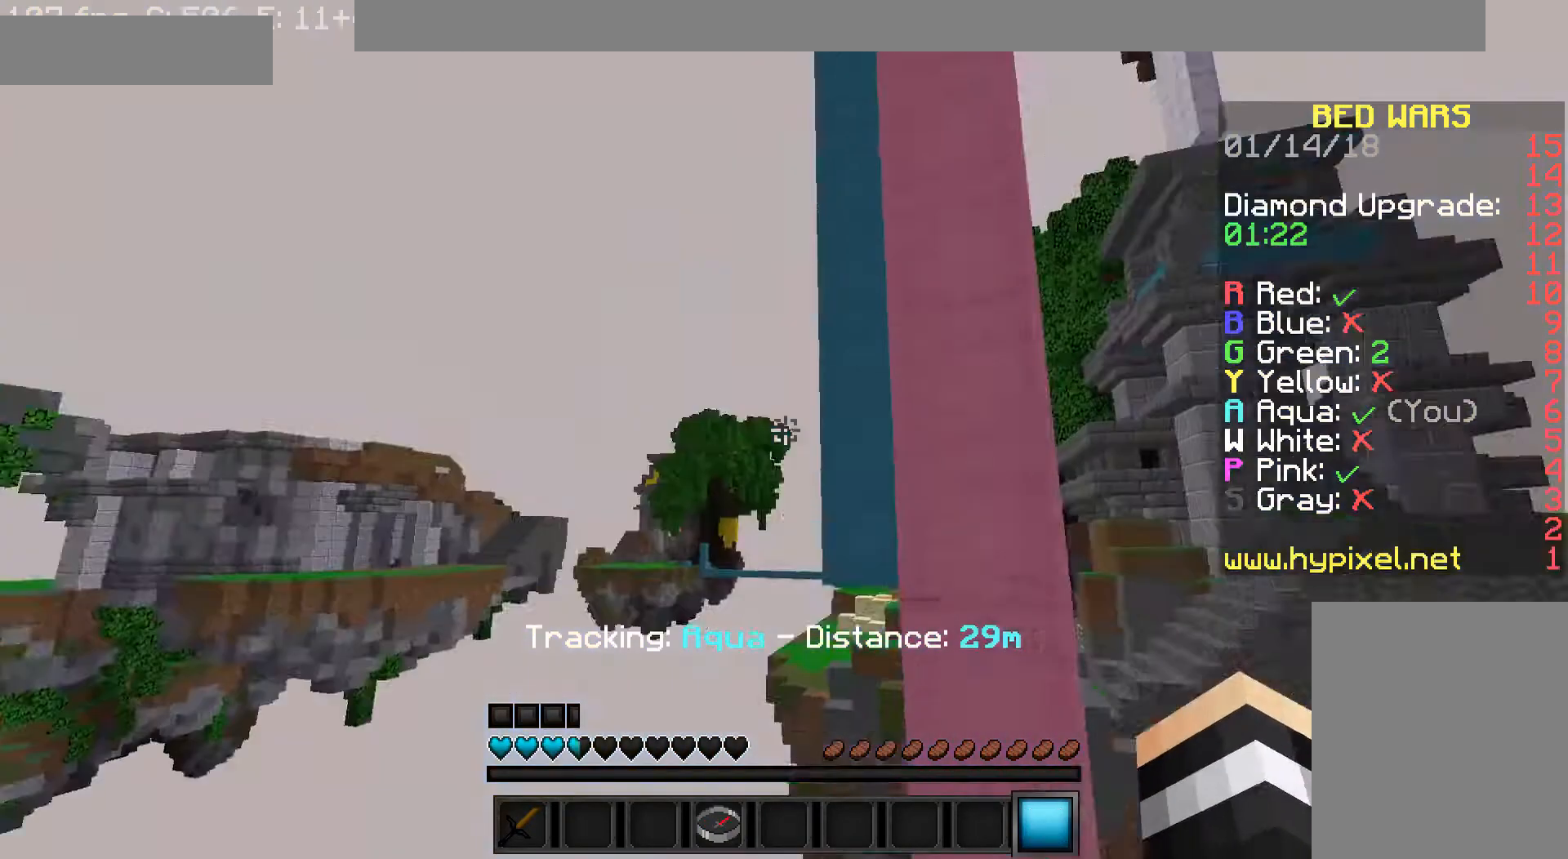
{"keys": [], "mouse": [], "events": [[40, "d", "down"], [160, "d", "up"], [480, "s", "up"]]}
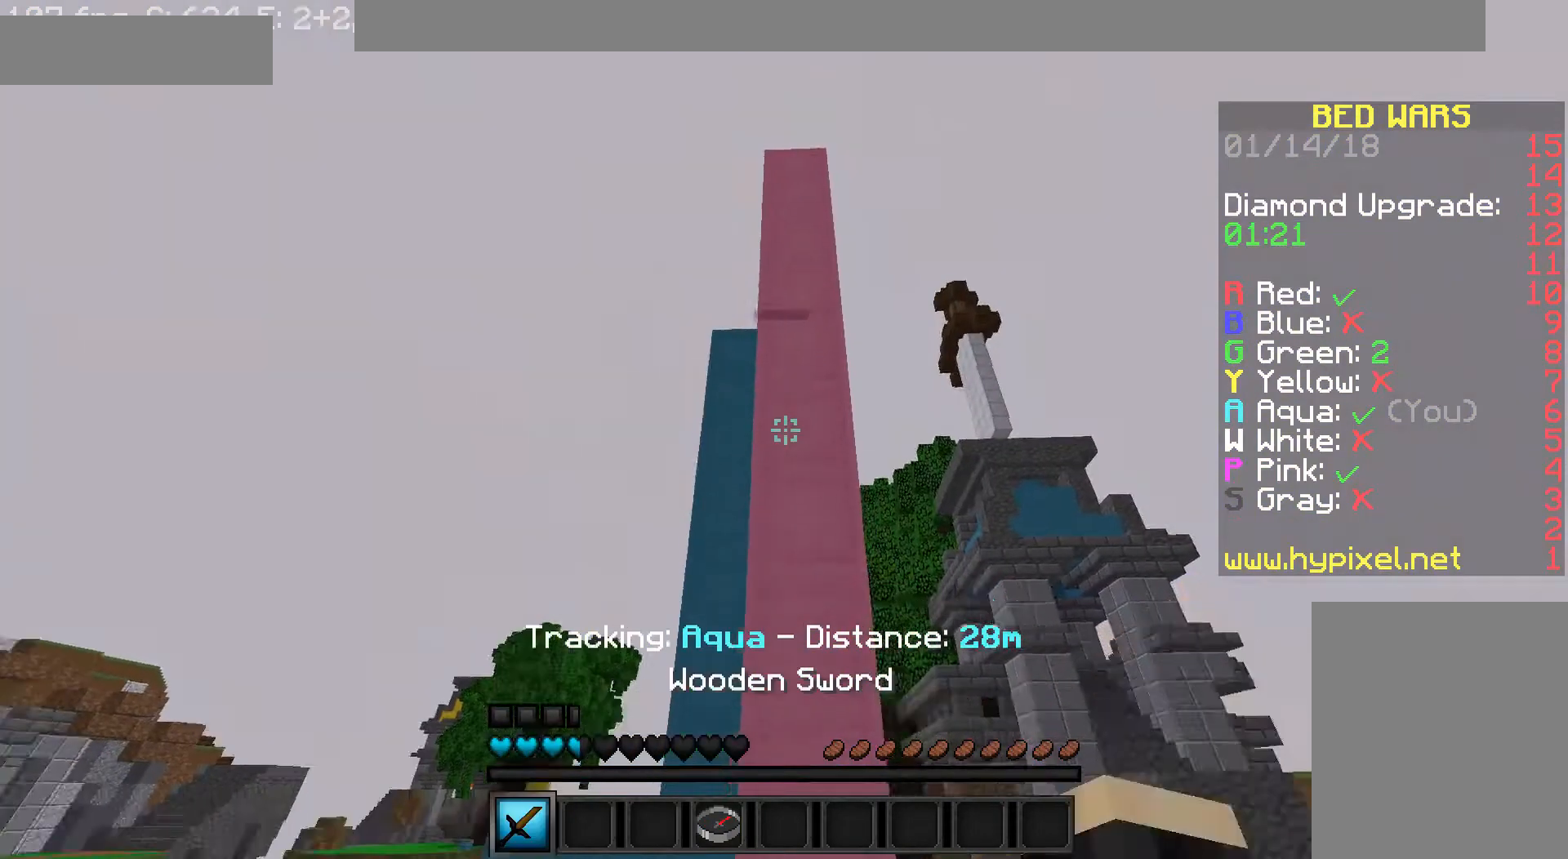
{"keys": ["w"], "mouse": ["left"], "events": [[120, "d", "down"], [120, "w", "down"], [280, "mouse_left", "down"], [320, "d", "up"]]}
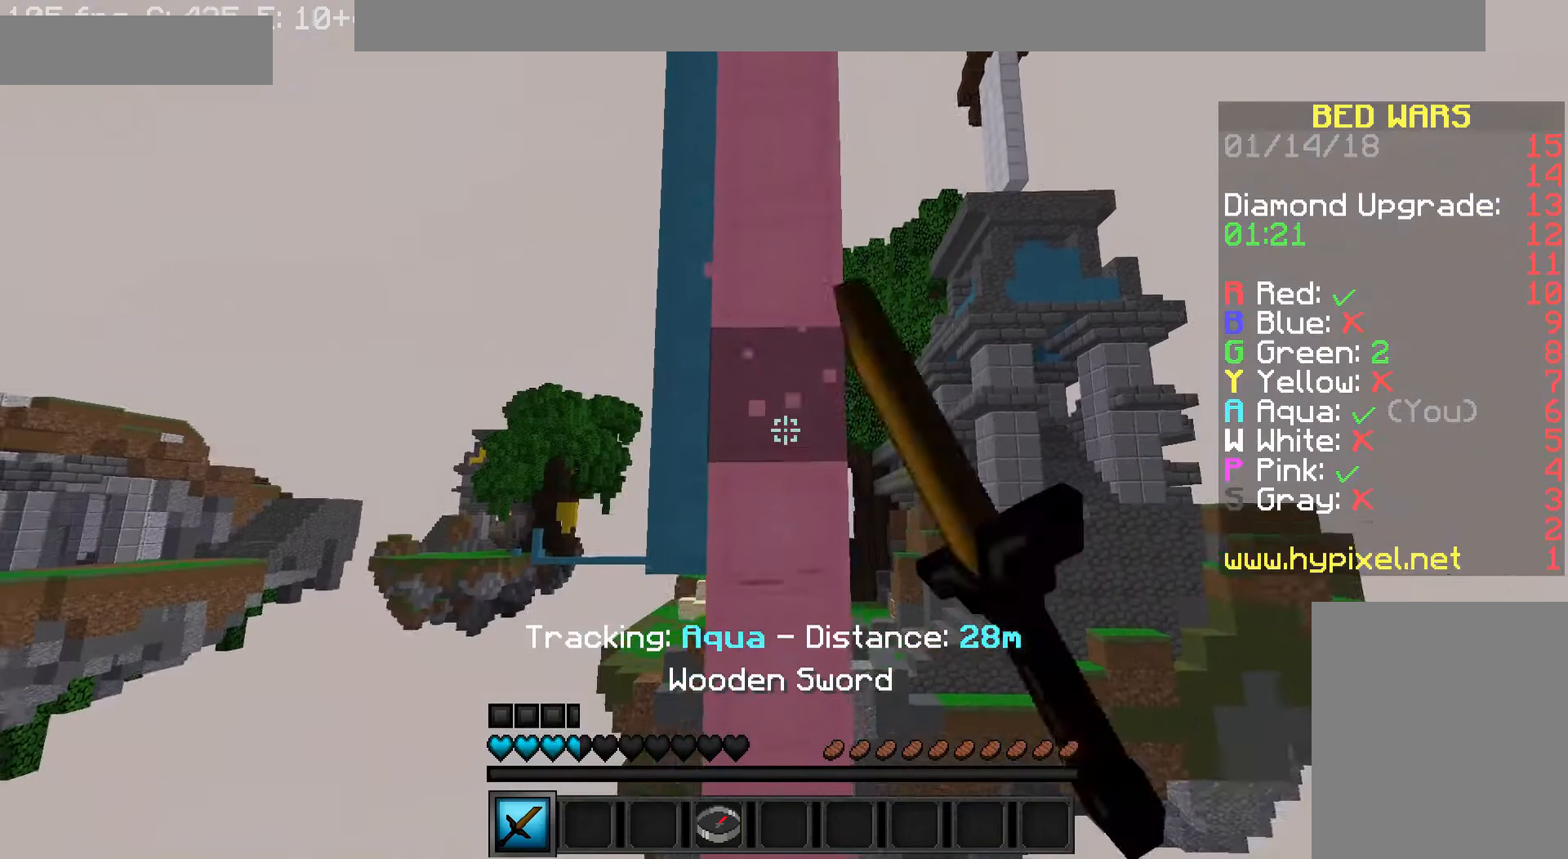
{"keys": ["w"], "mouse": ["left"], "events": []}
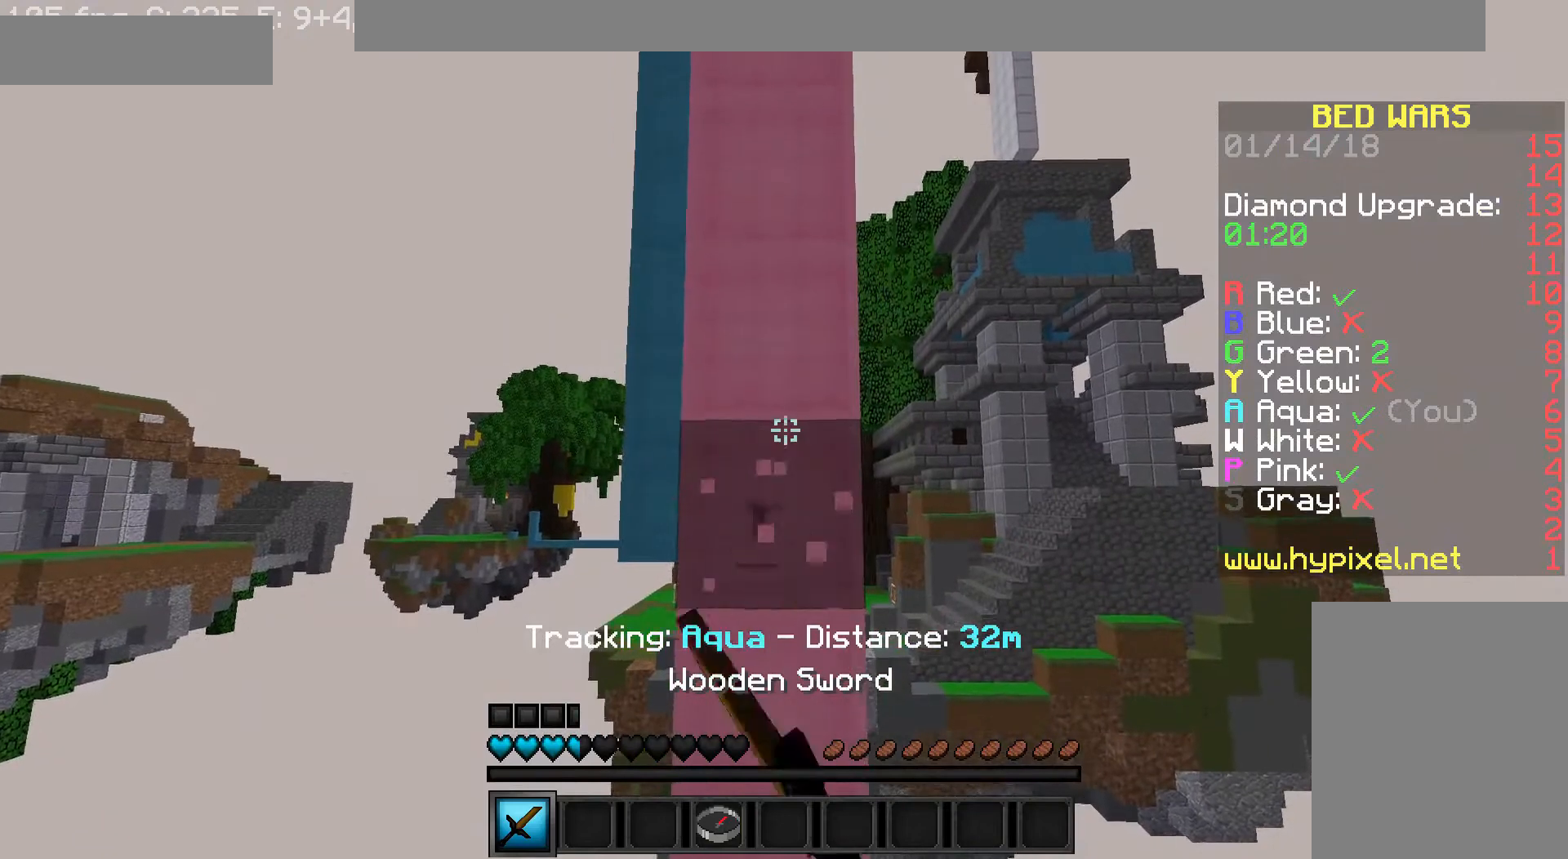
{"keys": ["w"], "mouse": ["left"], "events": []}